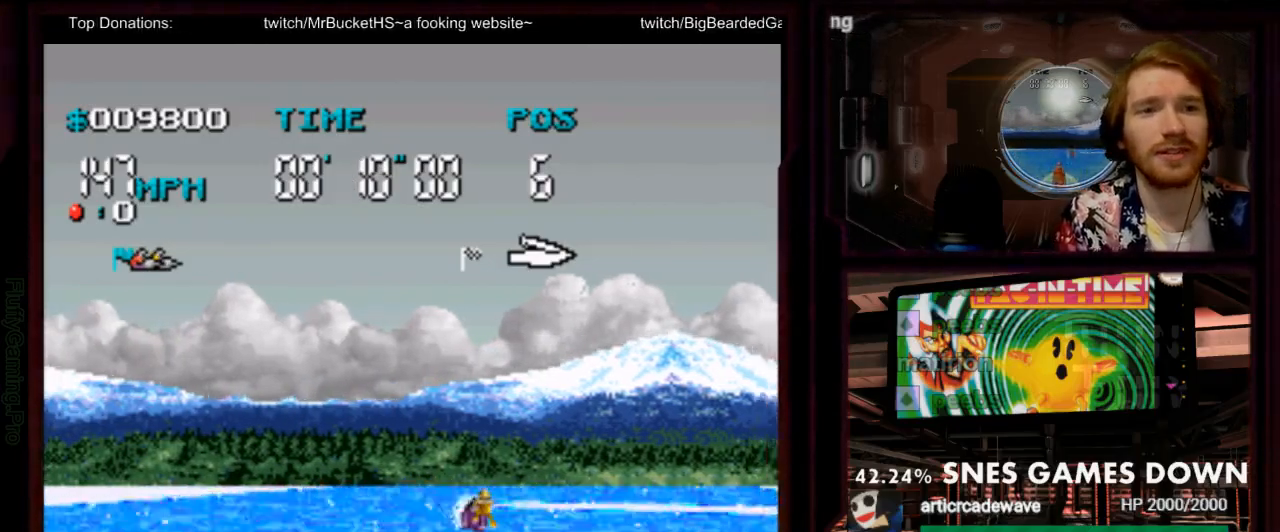
Gameplay with a controller (Nintendo layout); each line is a JSON object with the inputs held at the frame after it. "events" lists button and stick changes between this image and that frame as [ms after this image, input, new state], when the widget could be followed in between. Not read: L3 R3 SELECT START.
{"buttons": ["A"], "events": [[50, "DPAD_RIGHT", "up"]]}
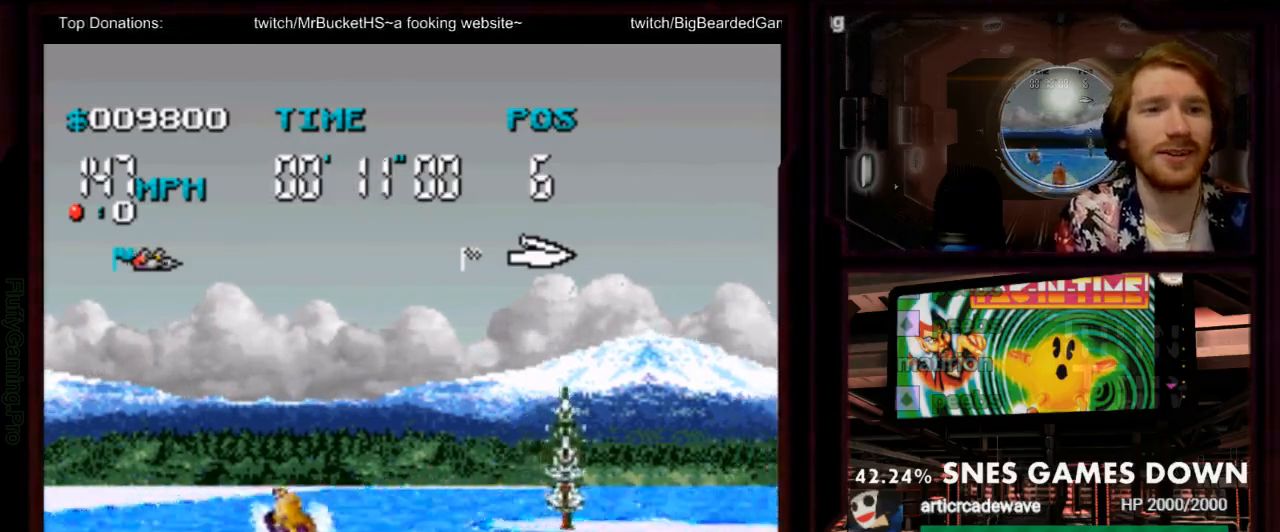
{"buttons": ["A", "DPAD_RIGHT"], "events": [[150, "DPAD_RIGHT", "down"], [317, "DPAD_RIGHT", "up"], [467, "DPAD_RIGHT", "down"]]}
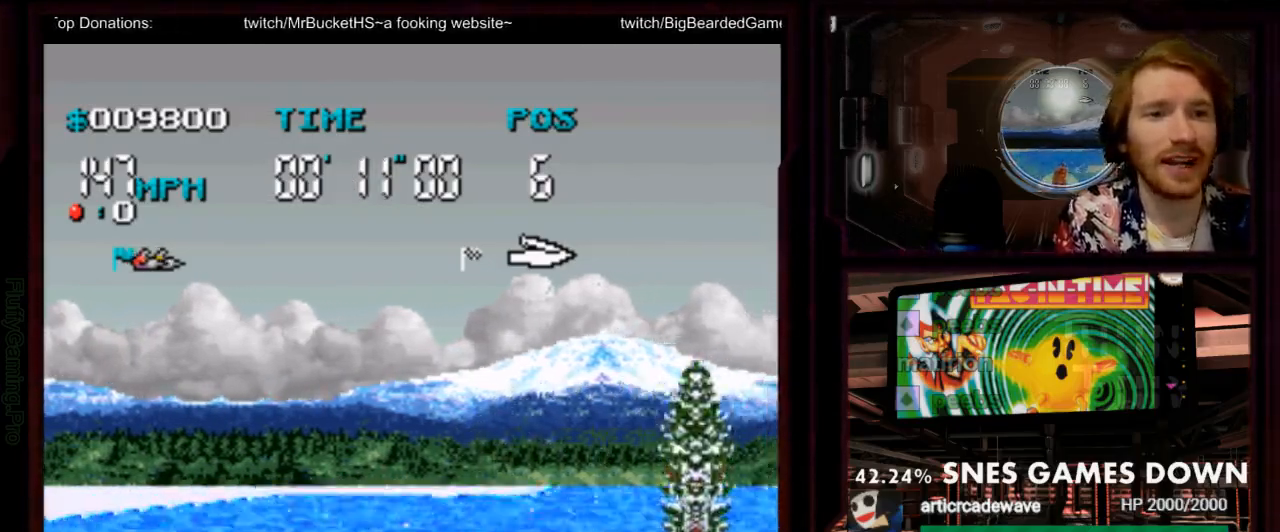
{"buttons": ["A"], "events": [[133, "DPAD_RIGHT", "up"], [183, "DPAD_RIGHT", "down"], [417, "DPAD_RIGHT", "up"]]}
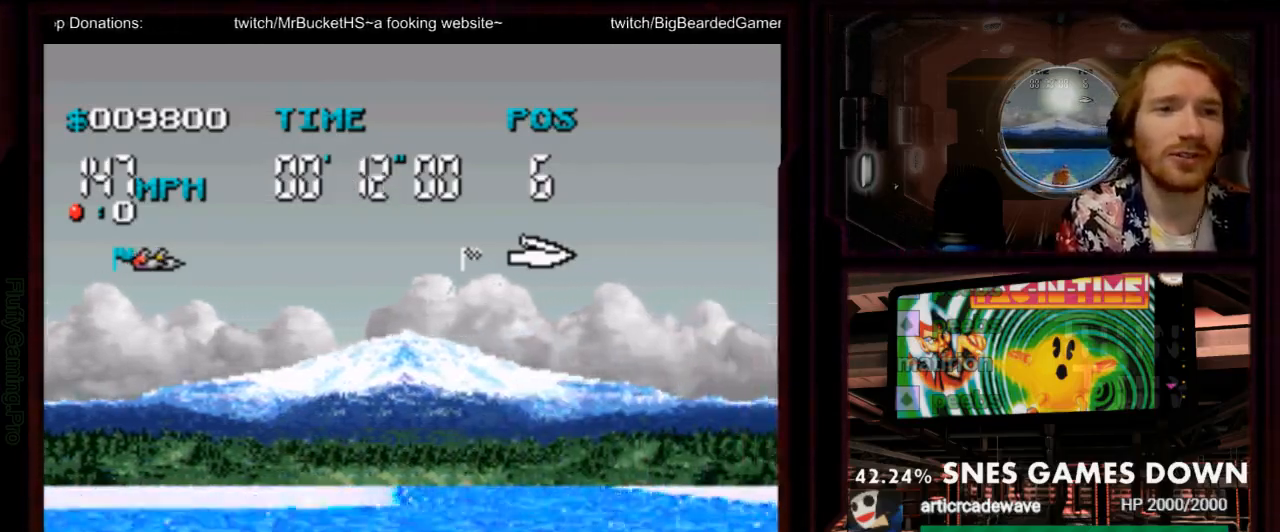
{"buttons": ["A"], "events": [[50, "DPAD_RIGHT", "down"], [217, "DPAD_RIGHT", "up"]]}
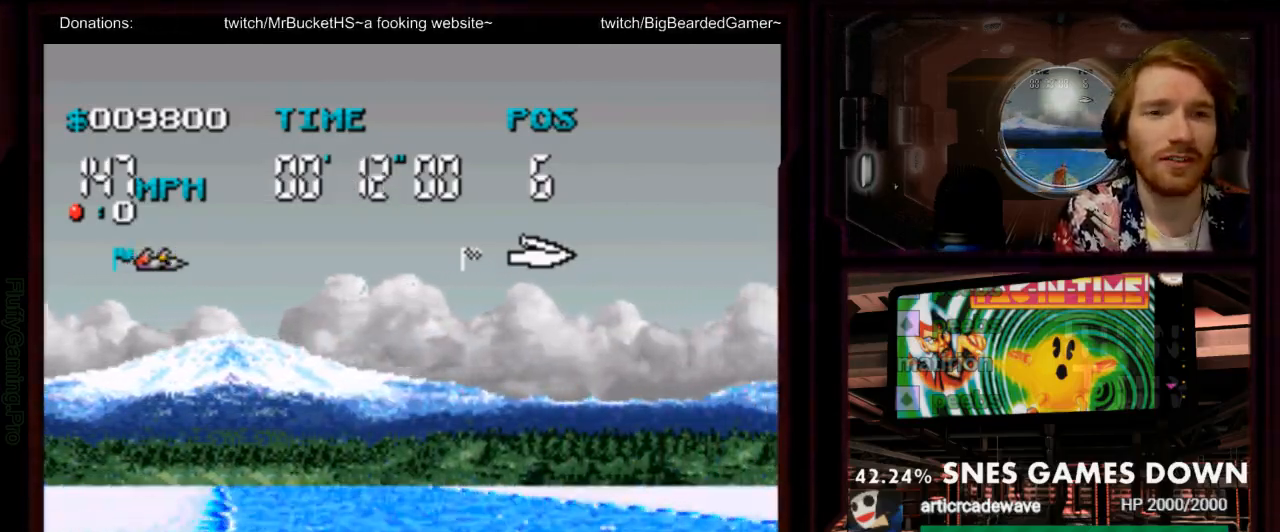
{"buttons": ["A"], "events": [[300, "DPAD_LEFT", "down"], [467, "DPAD_LEFT", "up"]]}
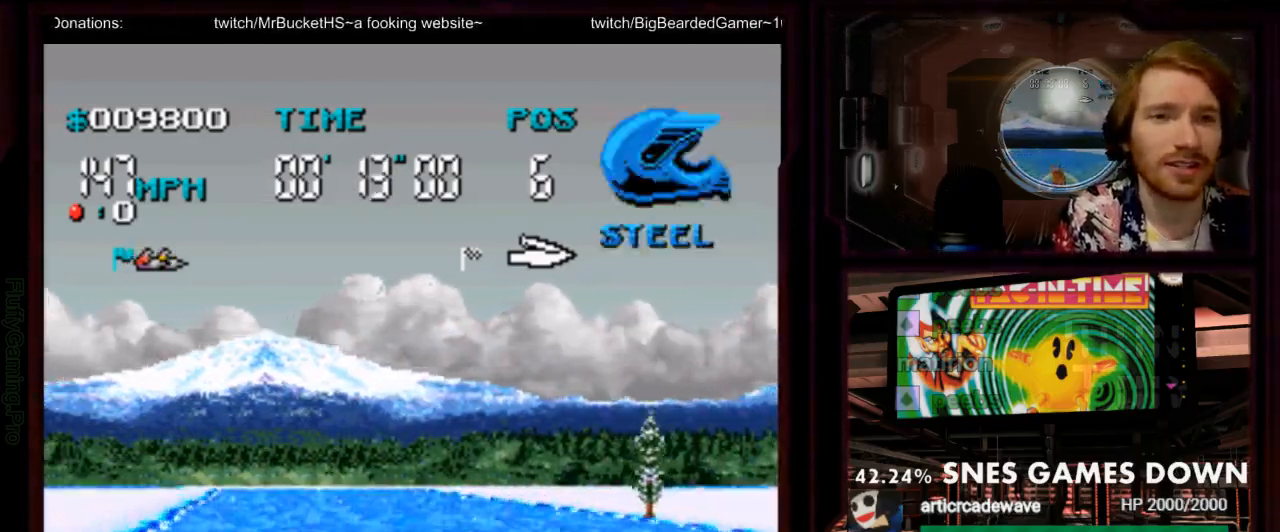
{"buttons": ["A"], "events": [[117, "DPAD_LEFT", "down"], [317, "DPAD_LEFT", "up"]]}
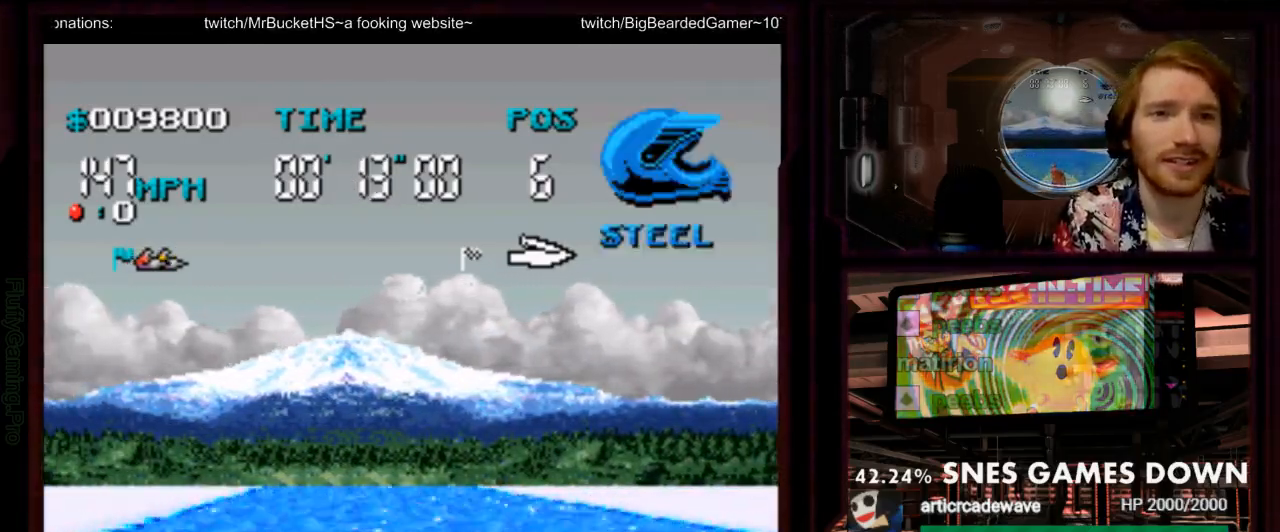
{"buttons": ["A"], "events": [[50, "DPAD_LEFT", "down"], [100, "DPAD_LEFT", "up"], [267, "DPAD_DOWN", "down"], [333, "DPAD_DOWN", "up"]]}